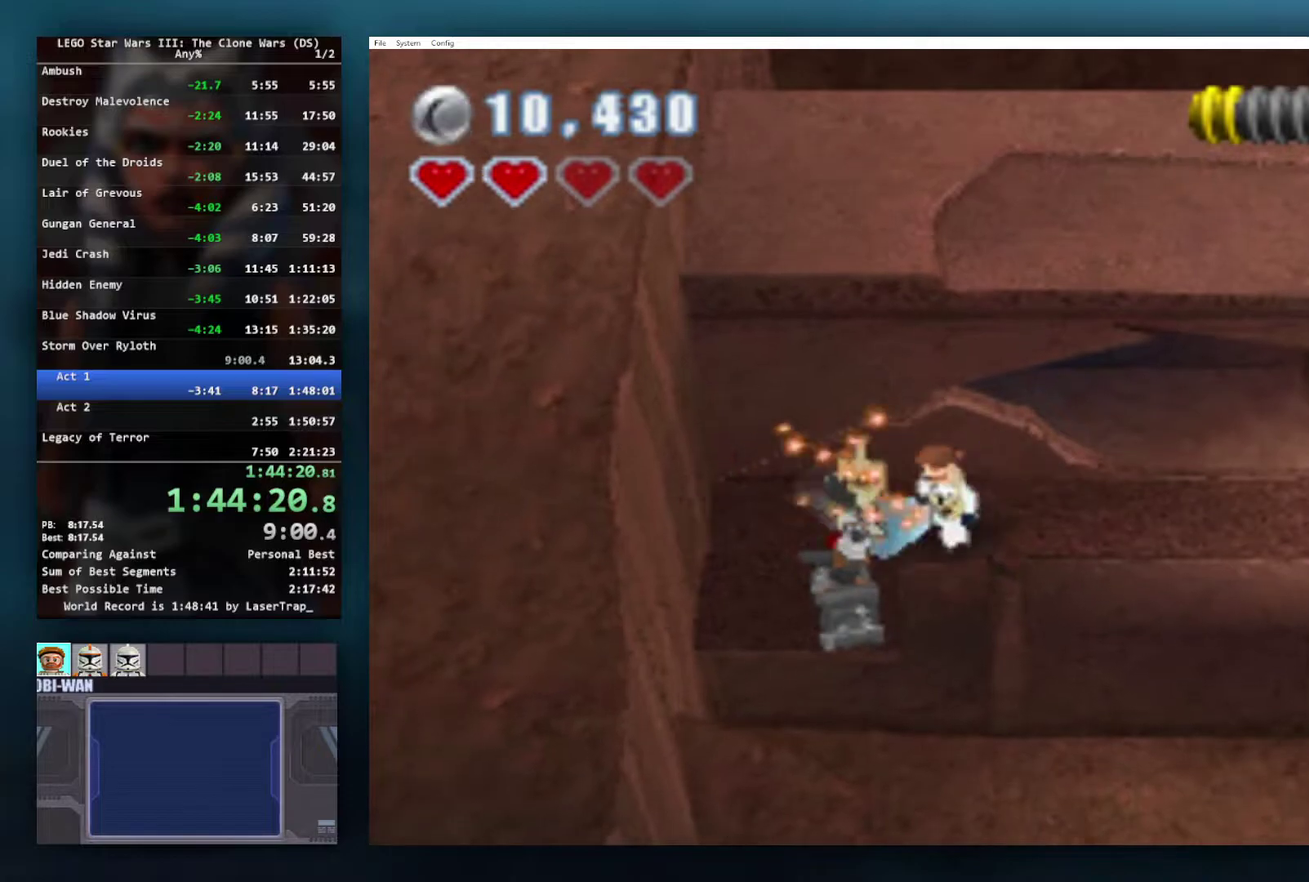
Gameplay with a controller (Xbox layout); each line is a JSON object with the inputs held at the frame after it. "events" lists button and stick changes between this image and that frame as [ms after this image, input, new state], when the widget could be followed in between.
{"buttons": [], "left_stick": "down-left", "right_stick": "center"}
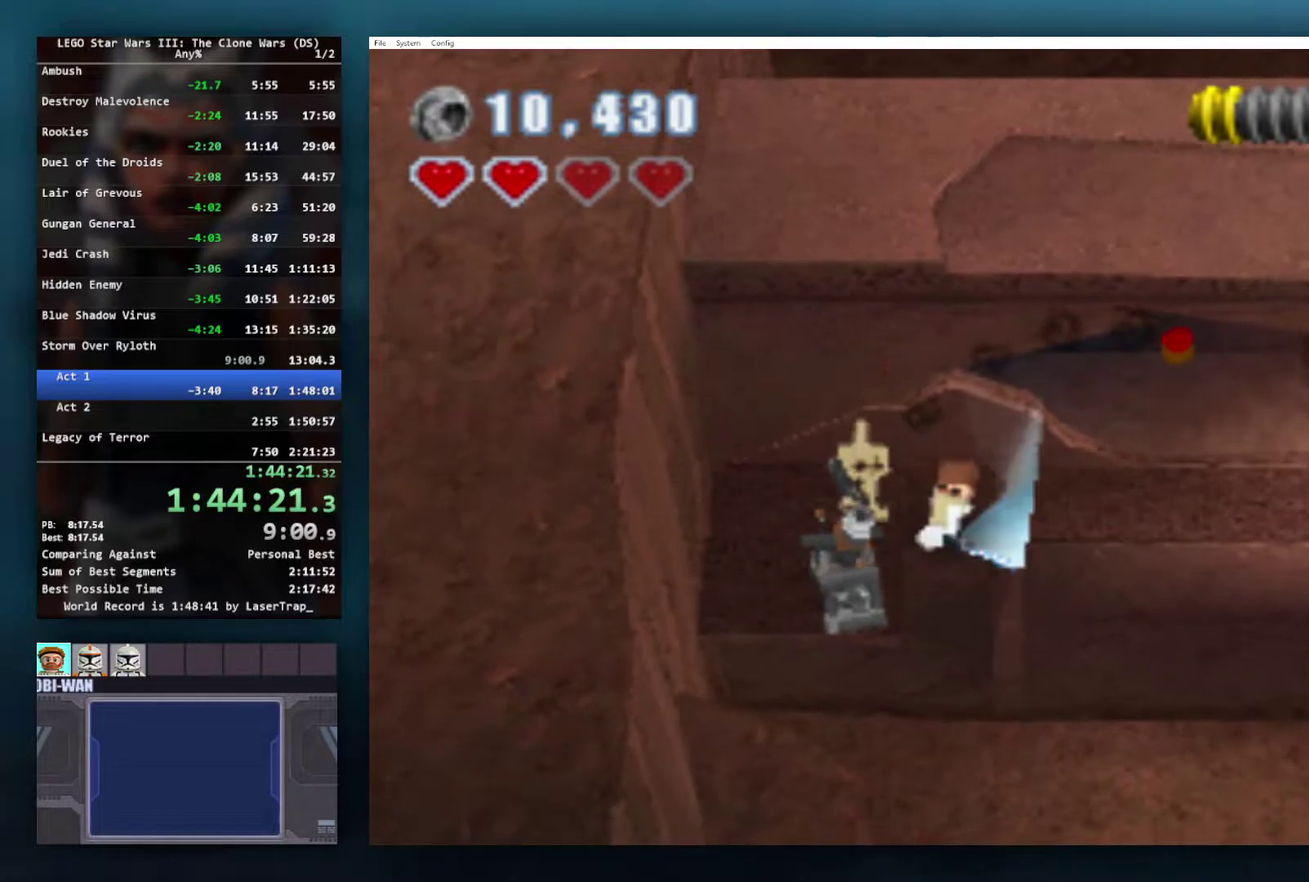
{"buttons": [], "left_stick": "down-right", "right_stick": "center", "events": [[100, "left_stick", "down"], [300, "left_stick", "down-right"]]}
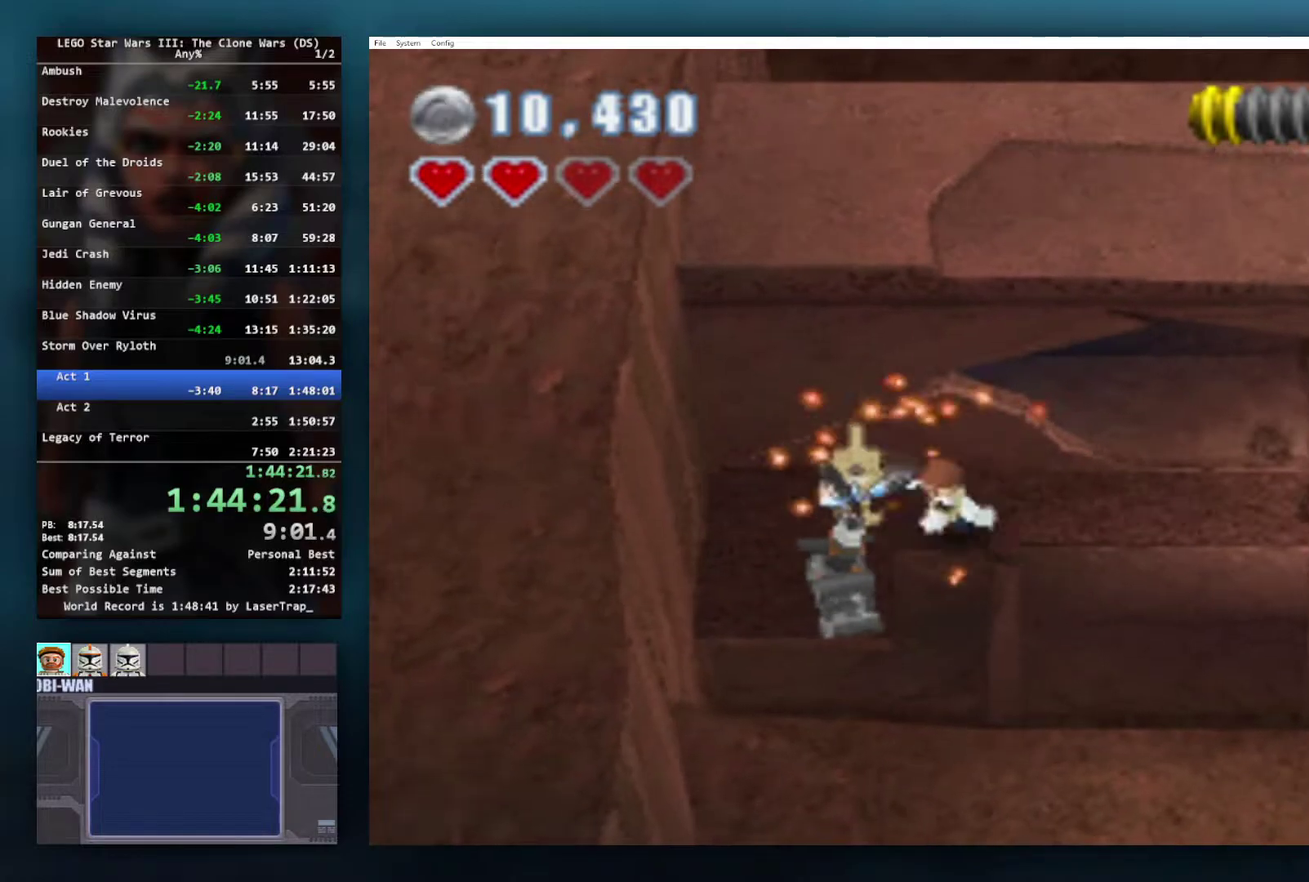
{"buttons": [], "left_stick": "down", "right_stick": "center", "events": [[350, "R1", "down"], [467, "R1", "up"], [467, "left_stick", "down"]]}
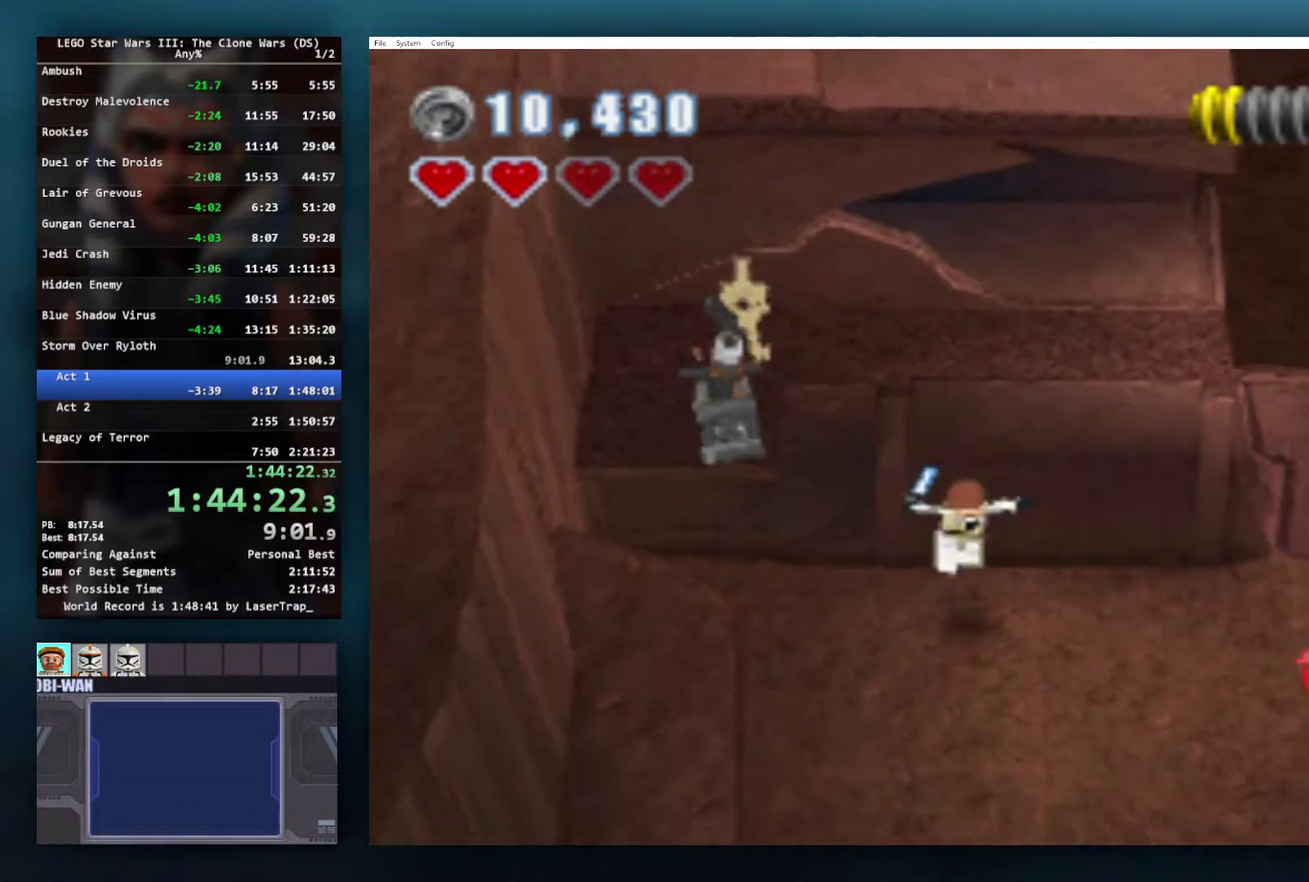
{"buttons": [], "left_stick": "down-right", "right_stick": "center", "events": [[183, "left_stick", "down-right"]]}
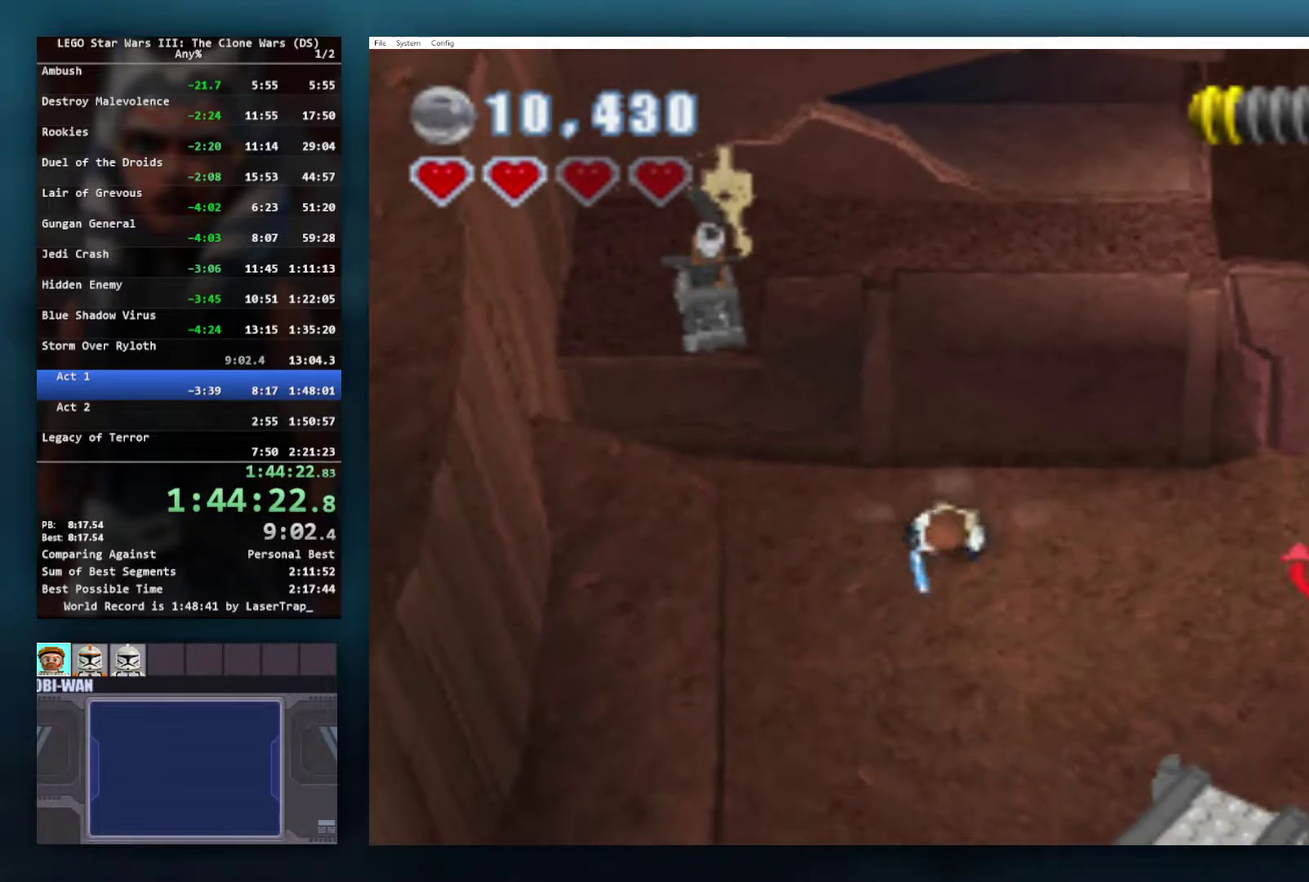
{"buttons": ["X"], "left_stick": "down-right", "right_stick": "center", "events": [[17, "R1", "down"], [150, "R1", "up"], [167, "left_stick", "down"], [433, "left_stick", "down-right"], [500, "X", "down"]]}
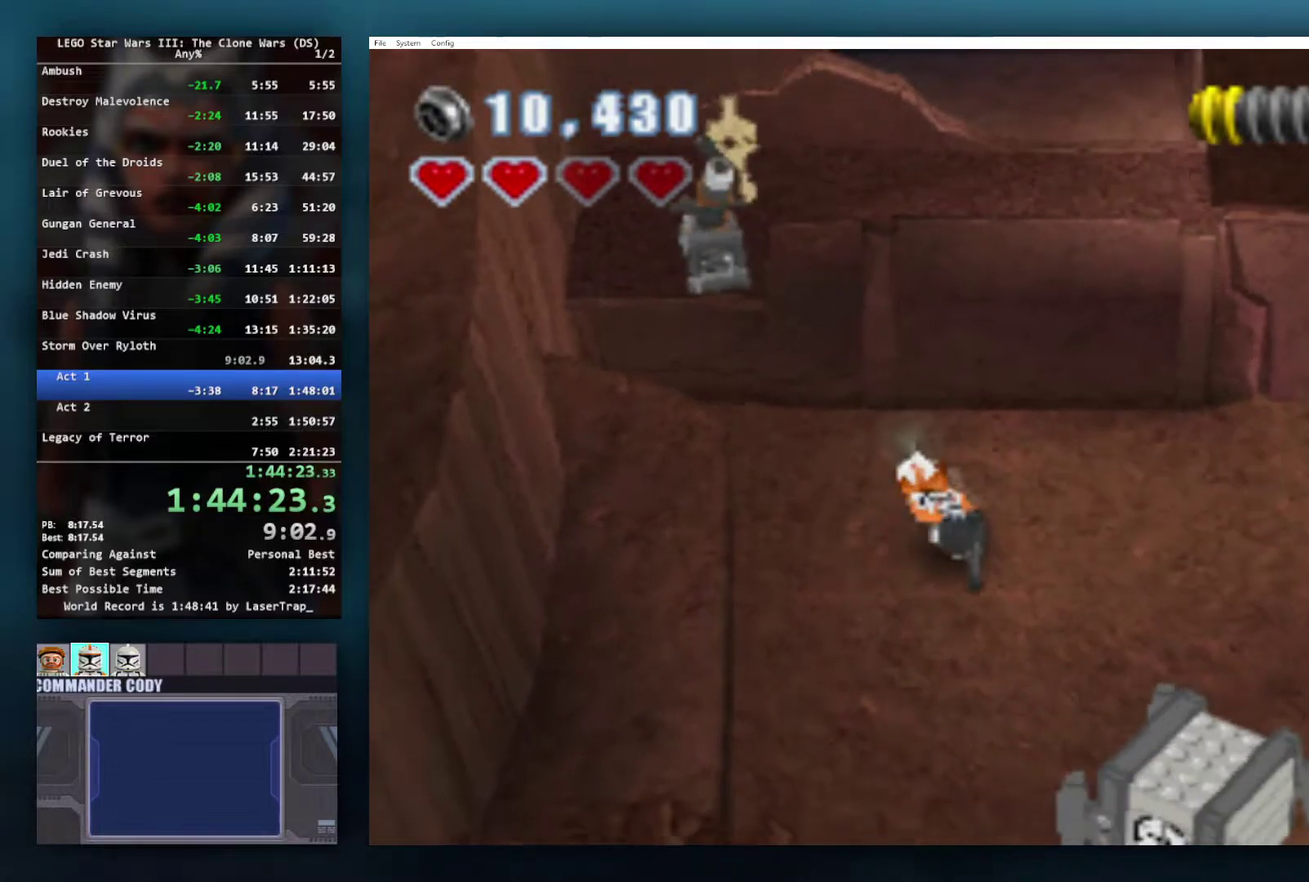
{"buttons": ["X"], "left_stick": "down-right", "right_stick": "center", "events": [[100, "X", "up"], [150, "X", "down"], [250, "X", "up"], [317, "X", "down"], [383, "X", "up"], [450, "X", "down"]]}
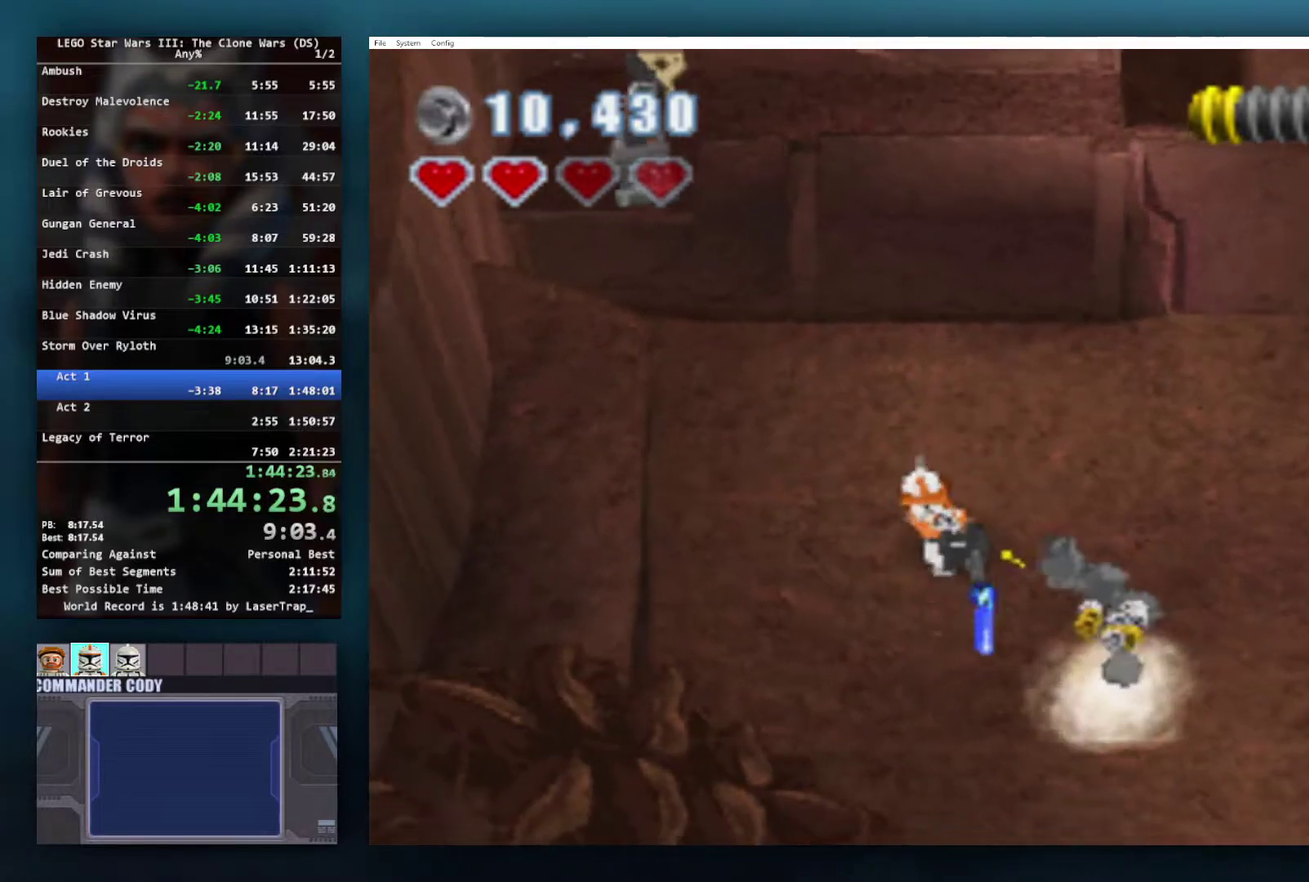
{"buttons": ["X"], "left_stick": "down-right", "right_stick": "center", "events": [[67, "X", "up"], [117, "X", "down"], [233, "X", "up"], [283, "X", "down"], [367, "X", "up"], [450, "X", "down"]]}
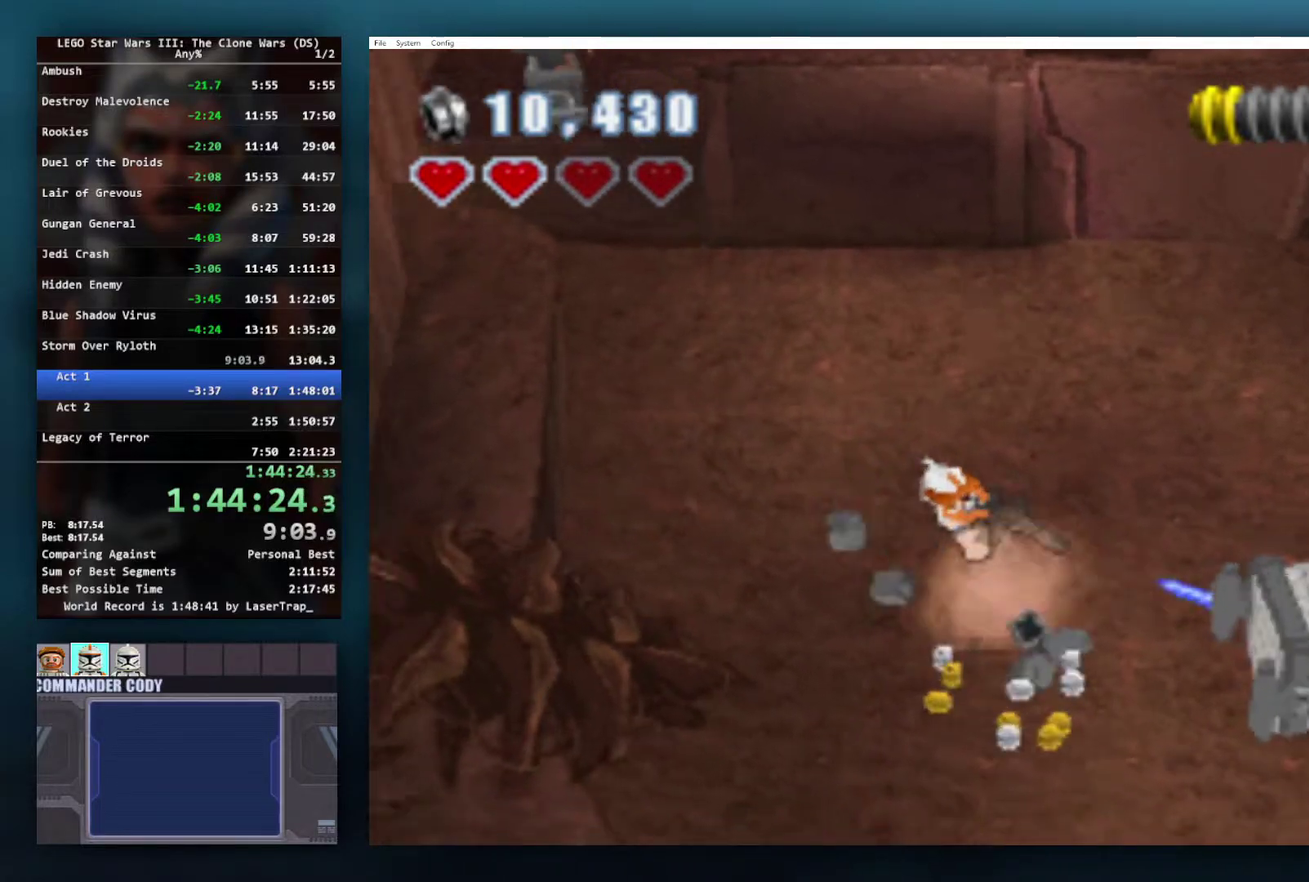
{"buttons": ["X"], "left_stick": "down-right", "right_stick": "center", "events": [[50, "X", "up"], [100, "X", "down"], [200, "X", "up"], [217, "left_stick", "right"], [267, "X", "down"], [400, "X", "up"], [433, "left_stick", "down-right"], [467, "X", "down"]]}
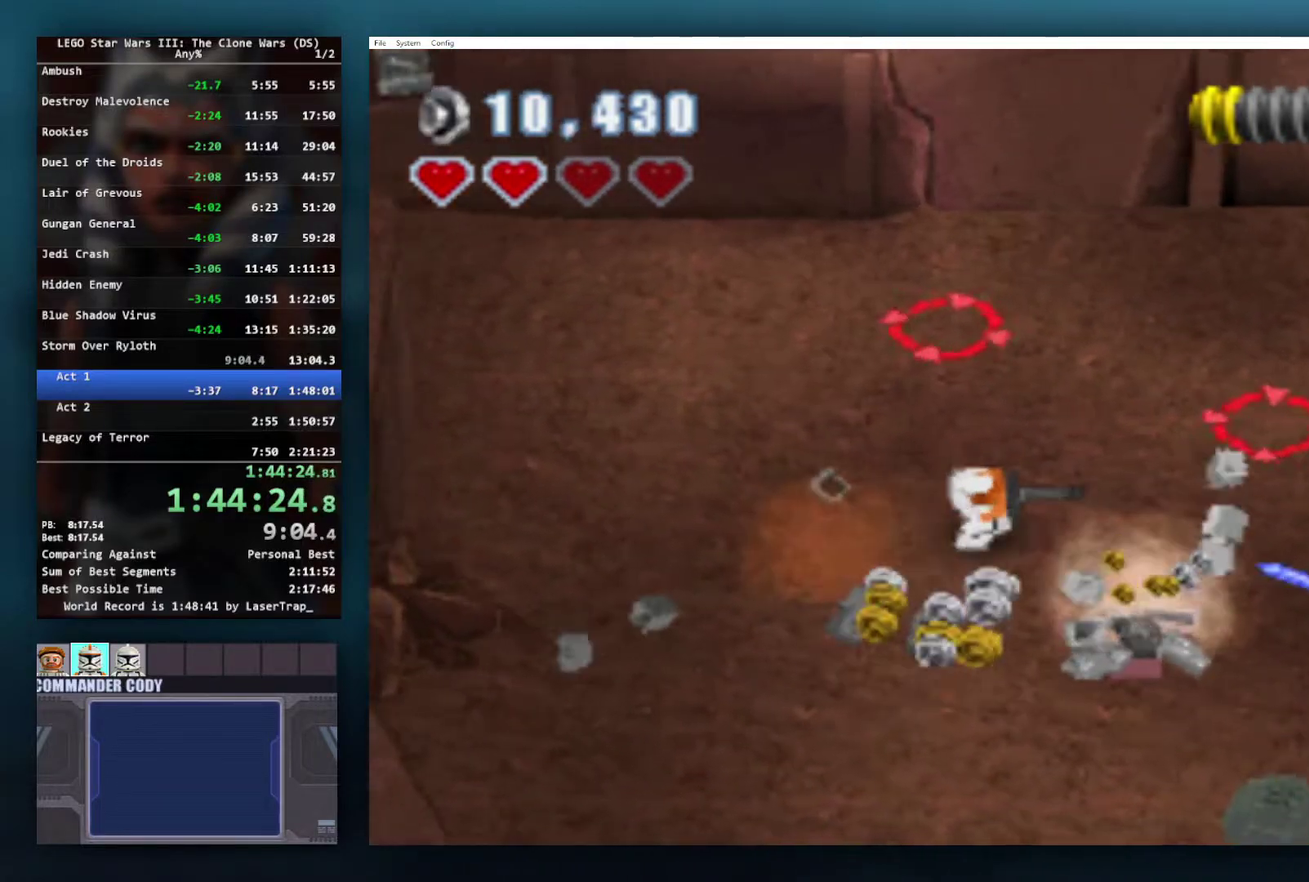
{"buttons": [], "left_stick": "down-right", "right_stick": "center", "events": [[83, "X", "up"], [283, "X", "down"], [400, "X", "up"]]}
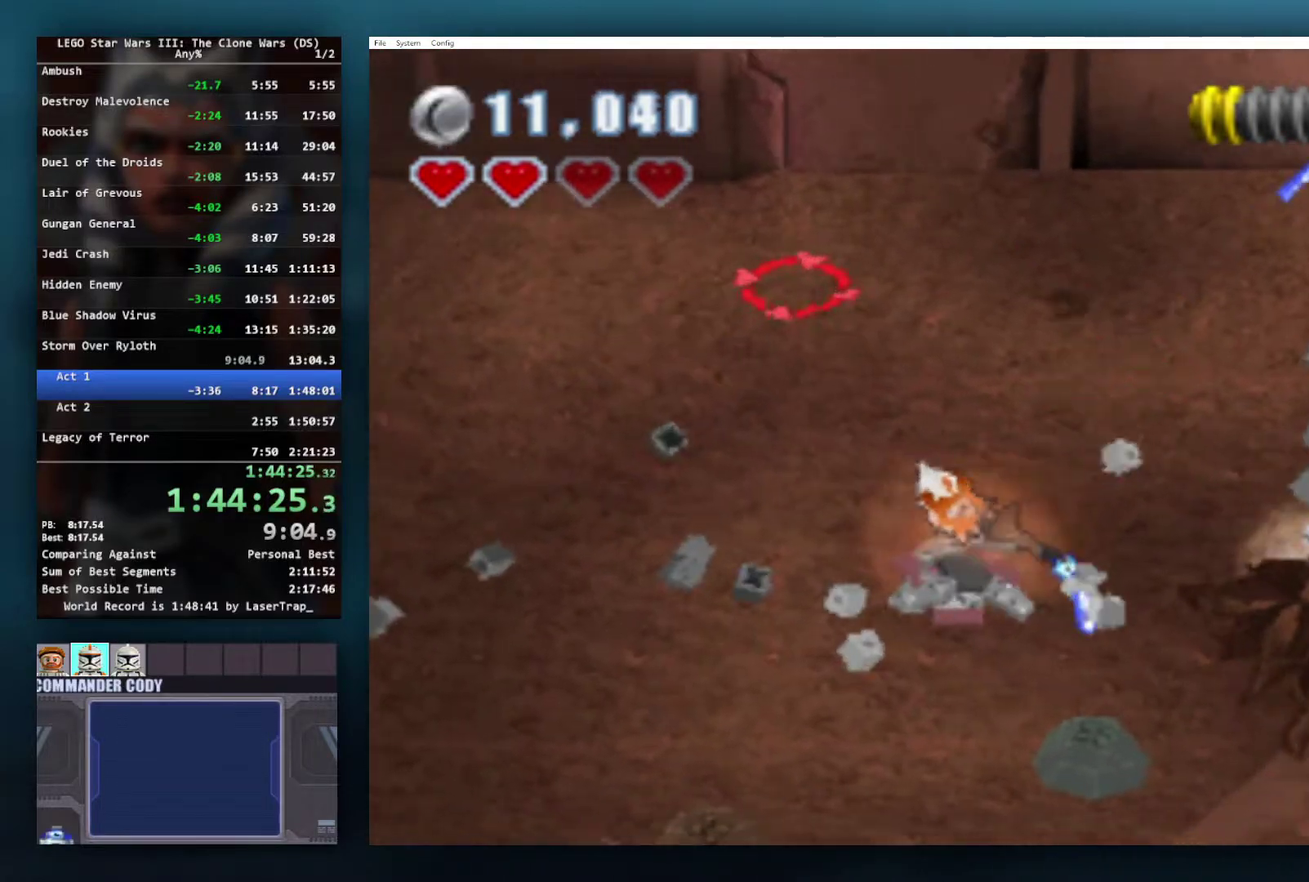
{"buttons": ["B"], "left_stick": "center", "right_stick": "center", "events": [[150, "left_stick", "center"], [217, "B", "down"]]}
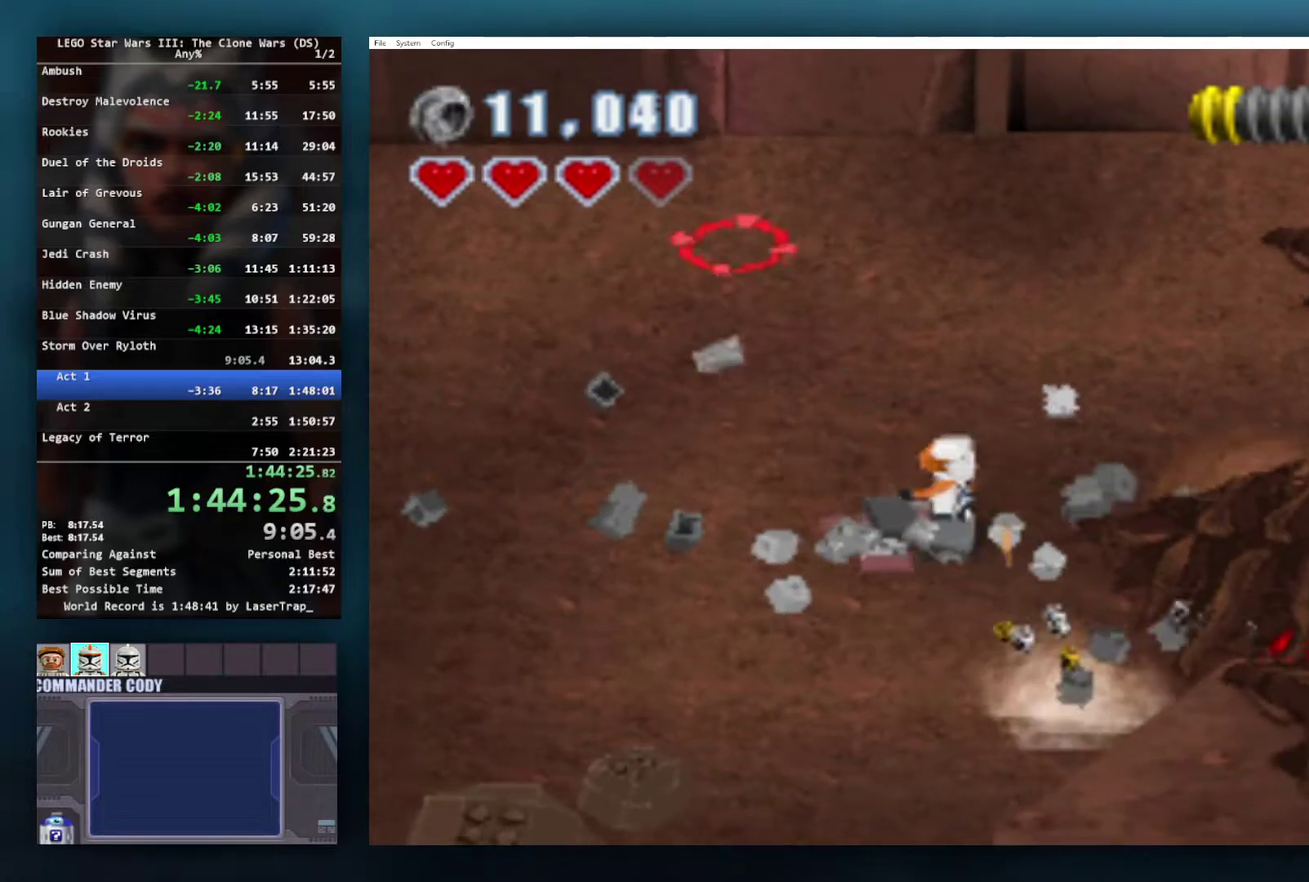
{"buttons": ["B"], "left_stick": "center", "right_stick": "center", "events": []}
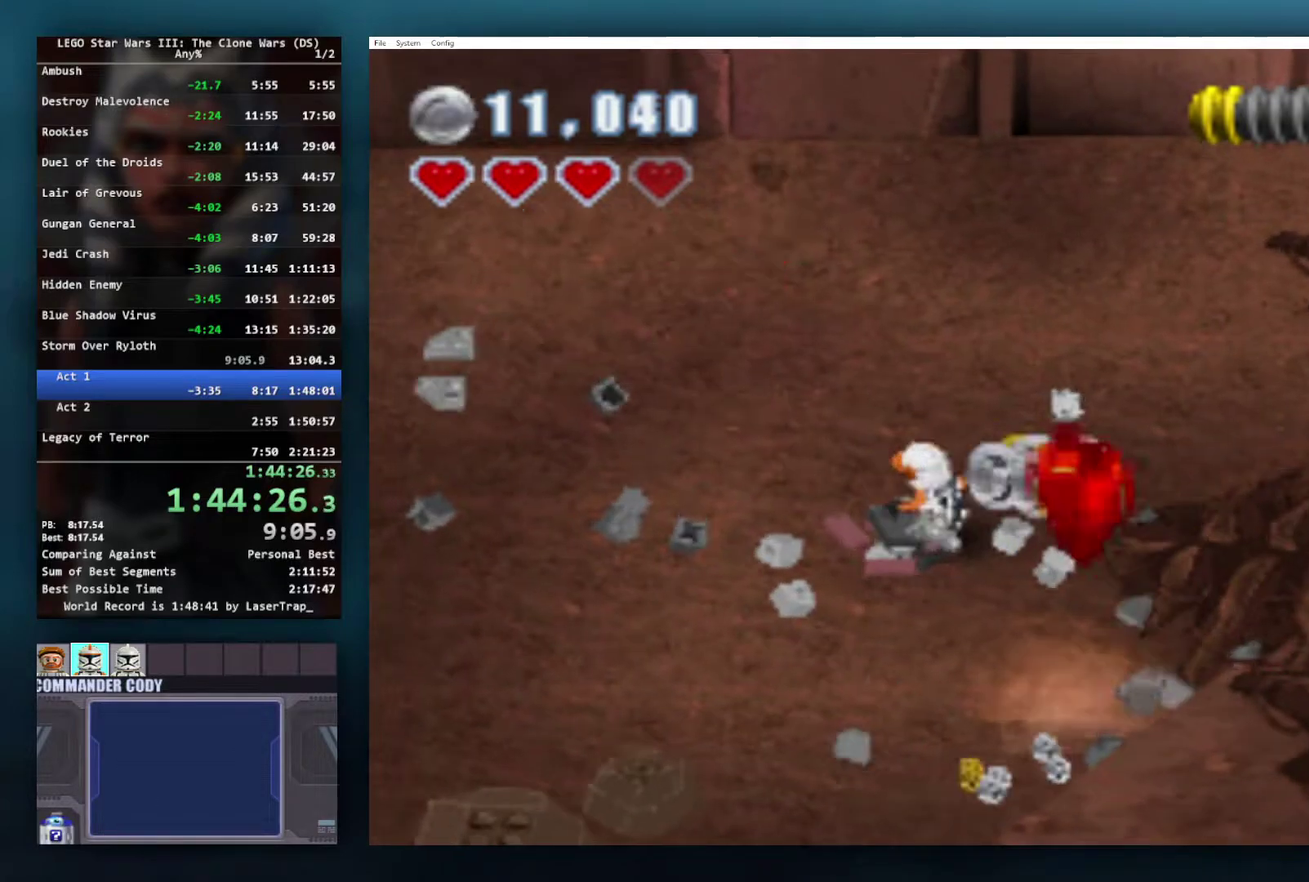
{"buttons": ["B"], "left_stick": "up-left", "right_stick": "center", "events": [[283, "left_stick", "up-left"]]}
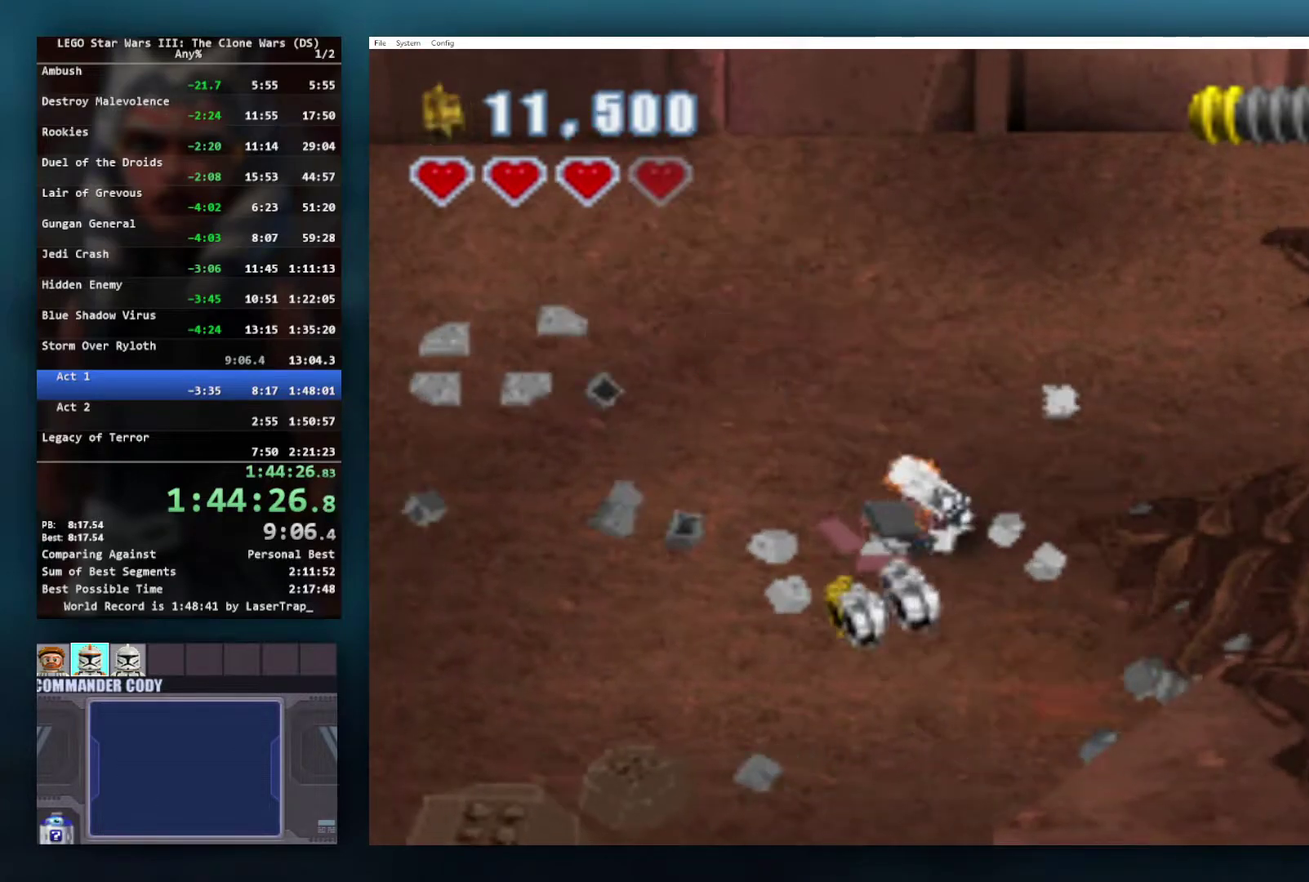
{"buttons": ["B"], "left_stick": "up-left", "right_stick": "center", "events": []}
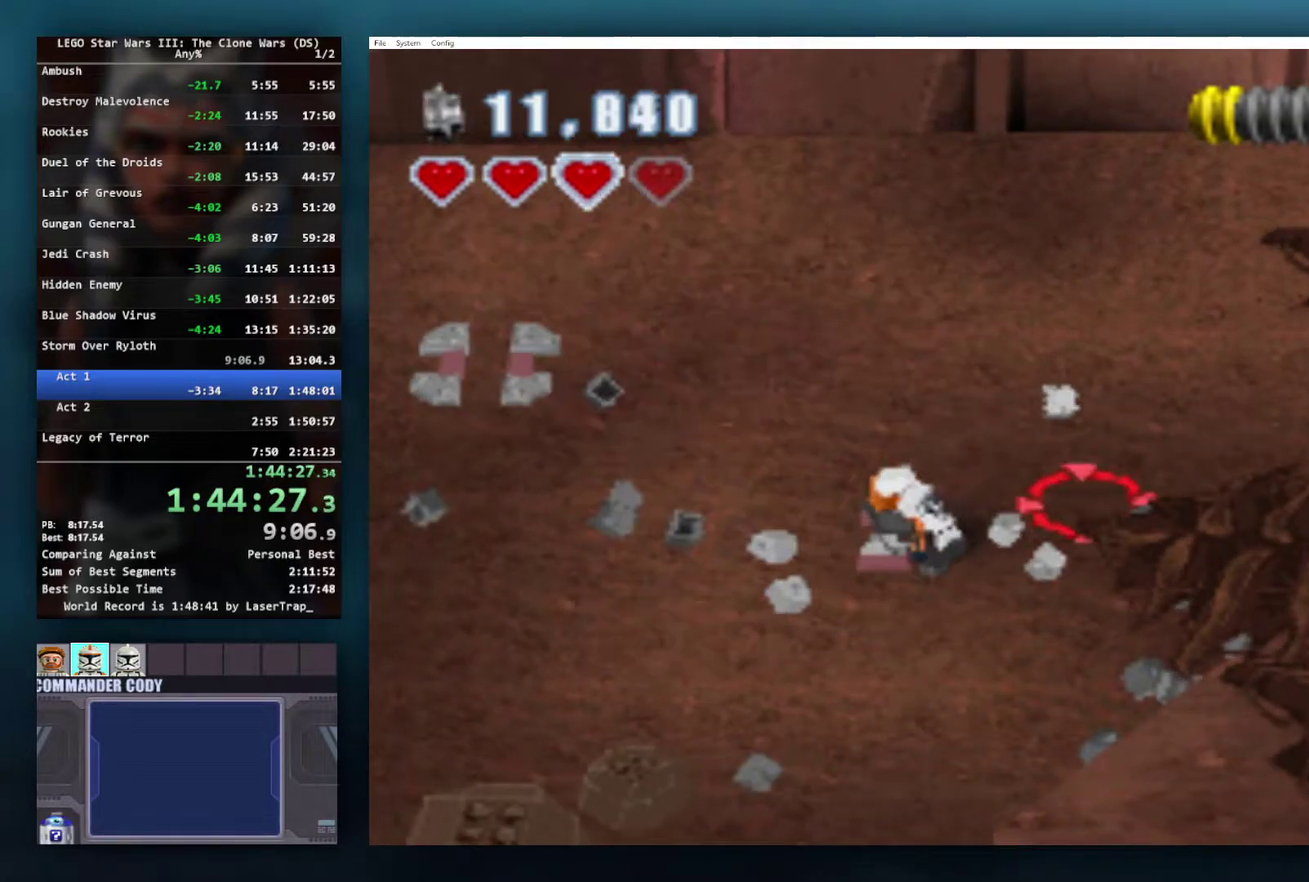
{"buttons": ["B"], "left_stick": "left", "right_stick": "center", "events": [[233, "left_stick", "left"]]}
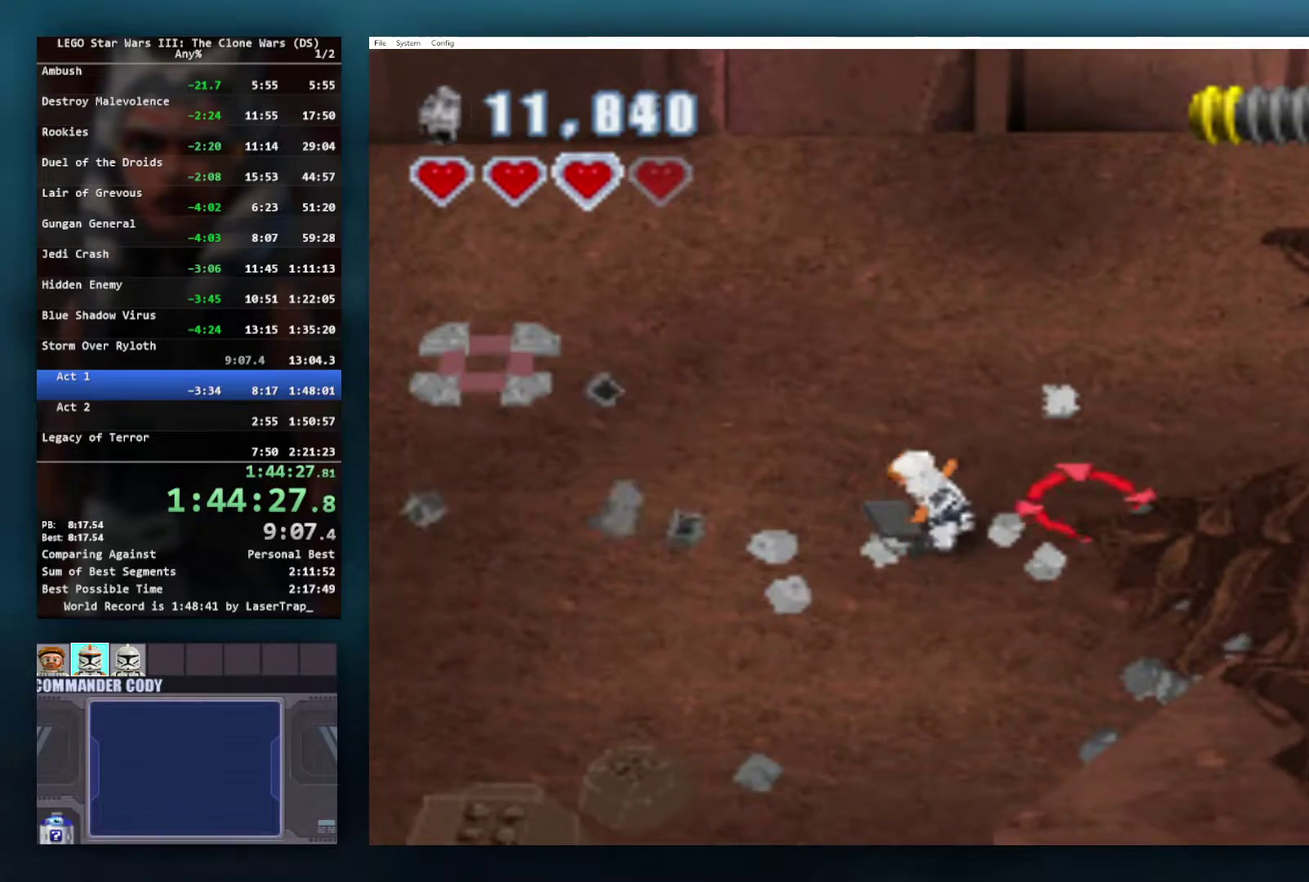
{"buttons": ["B"], "left_stick": "up-left", "right_stick": "center", "events": [[50, "left_stick", "up-left"]]}
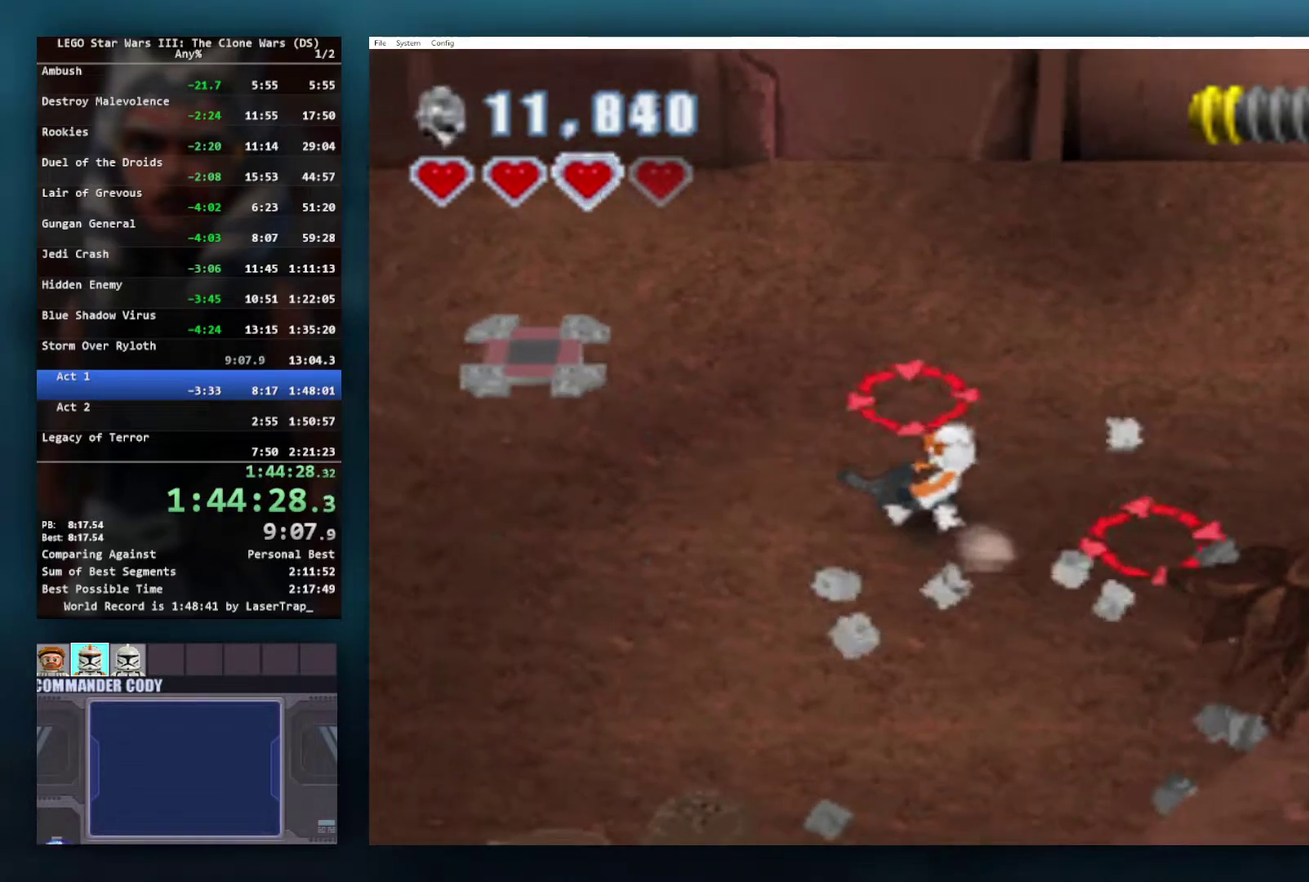
{"buttons": [], "left_stick": "left", "right_stick": "center", "events": [[67, "R1", "down"], [100, "left_stick", "left"], [183, "R1", "up"], [367, "B", "up"]]}
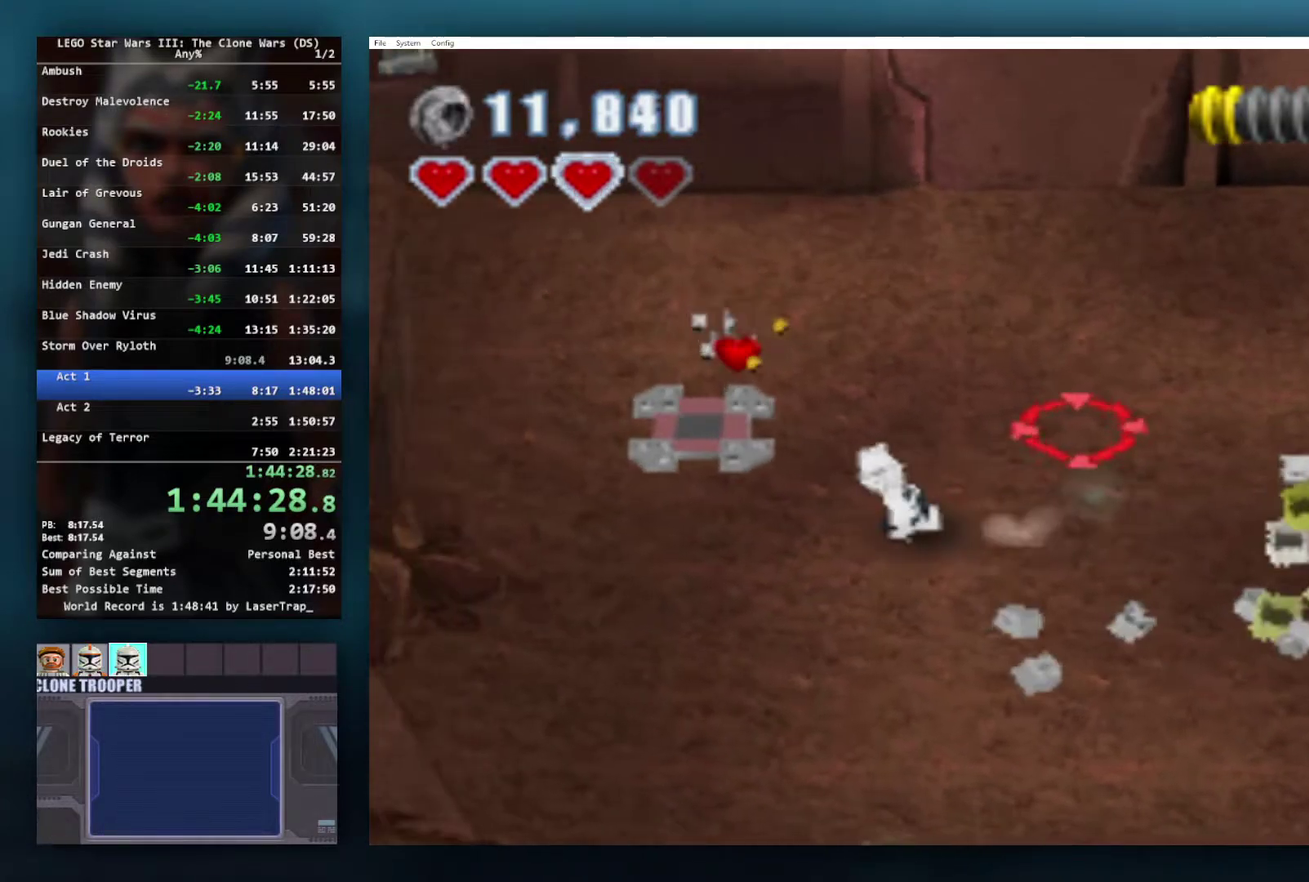
{"buttons": [], "left_stick": "up-left", "right_stick": "center", "events": [[33, "left_stick", "up-left"], [367, "B", "down"], [467, "B", "up"]]}
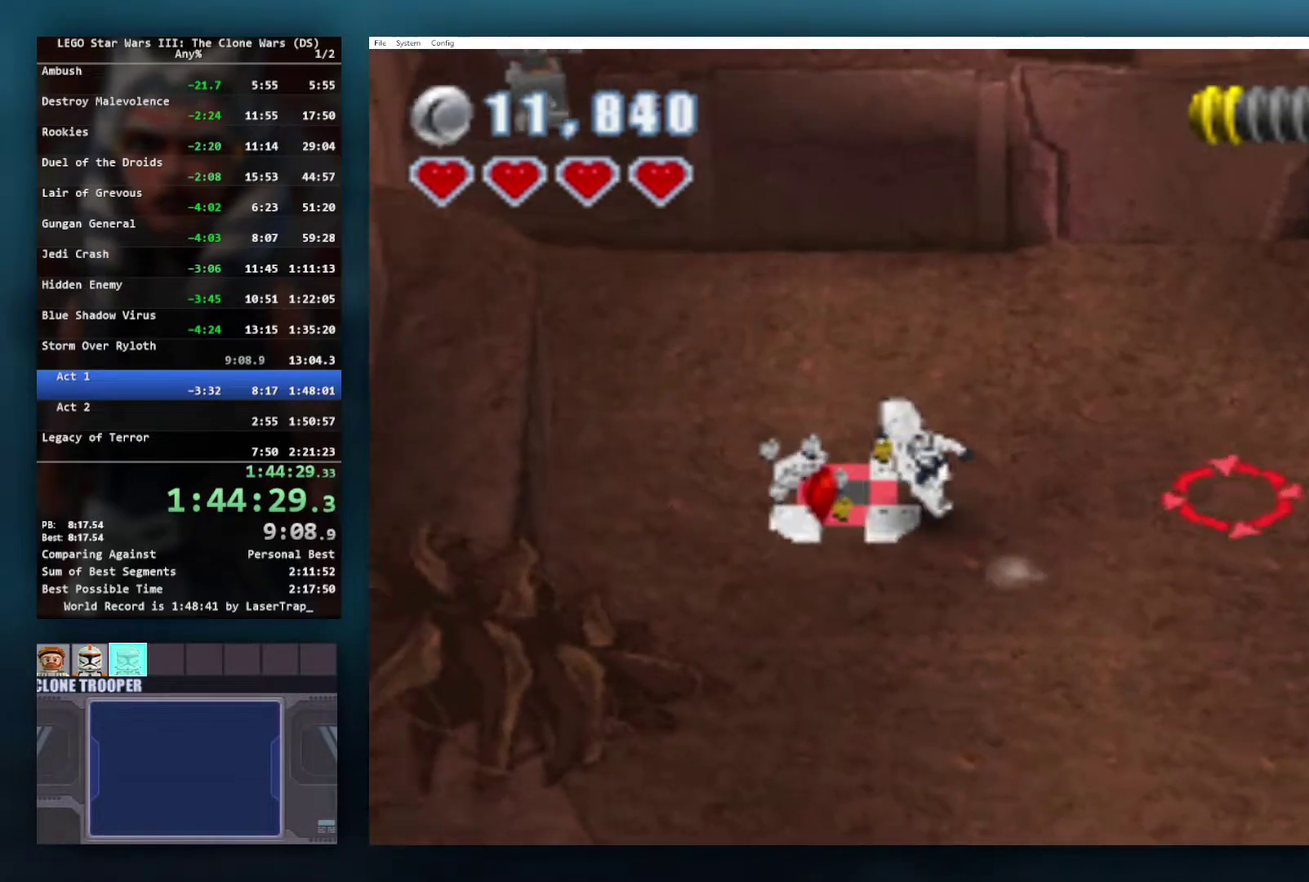
{"buttons": [], "left_stick": "center", "right_stick": "center", "events": [[33, "B", "down"], [100, "B", "up"], [183, "B", "down"], [183, "left_stick", "center"], [250, "B", "up"], [317, "B", "down"], [483, "B", "up"]]}
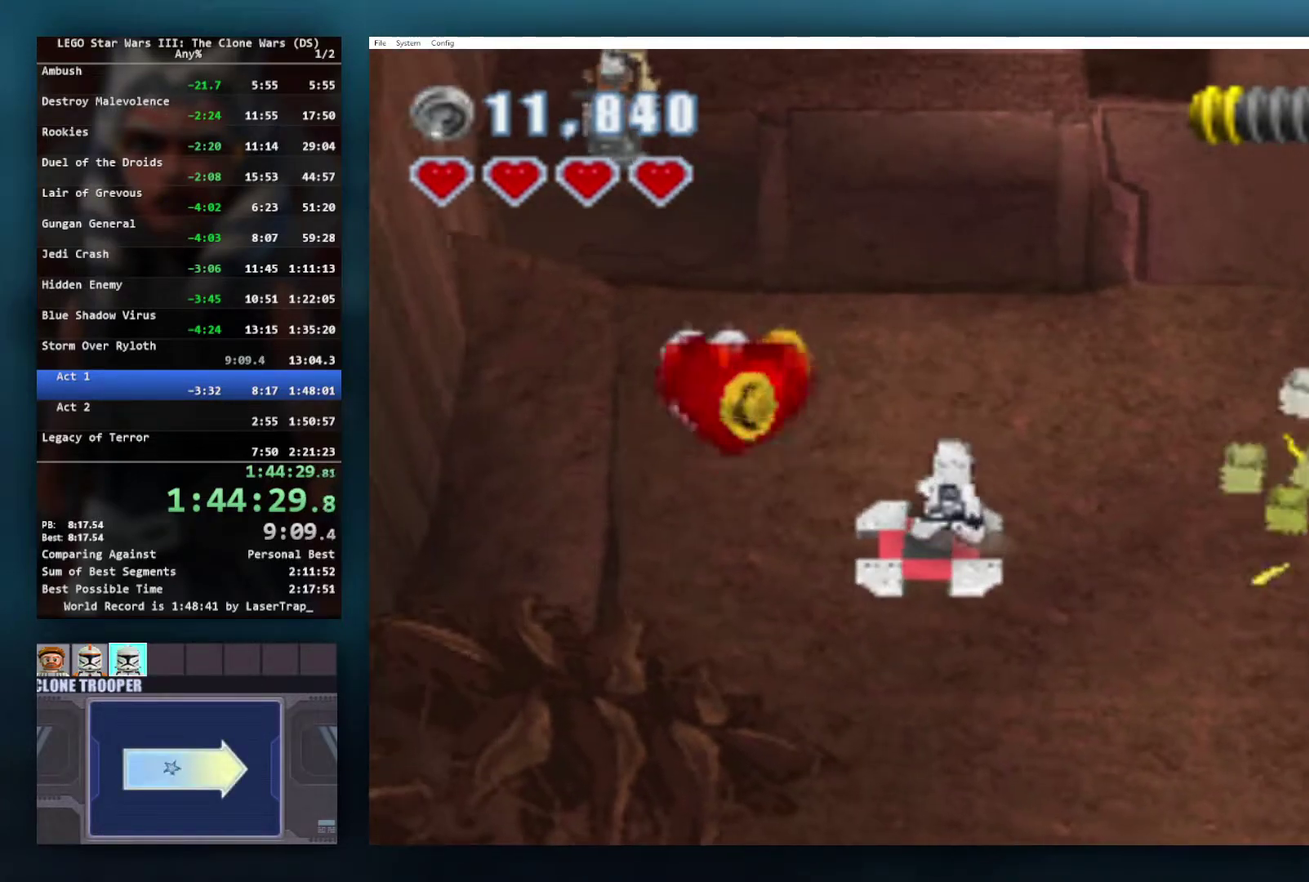
{"buttons": ["B"], "left_stick": "center", "right_stick": "center", "events": [[33, "B", "down"], [200, "B", "up"], [250, "B", "down"], [350, "B", "up"], [450, "B", "down"]]}
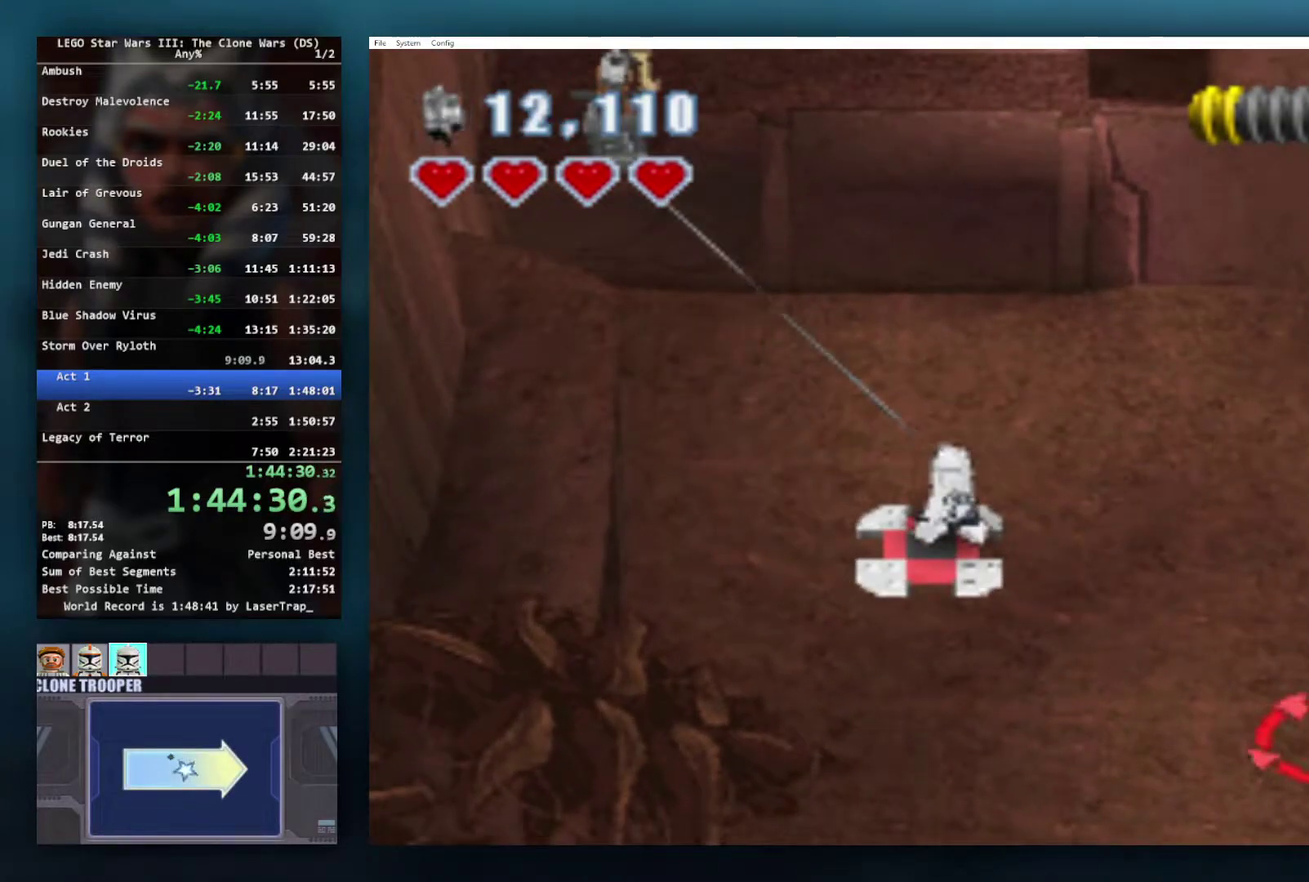
{"buttons": [], "left_stick": "center", "right_stick": "center", "events": [[183, "B", "up"], [267, "B", "down"], [500, "B", "up"]]}
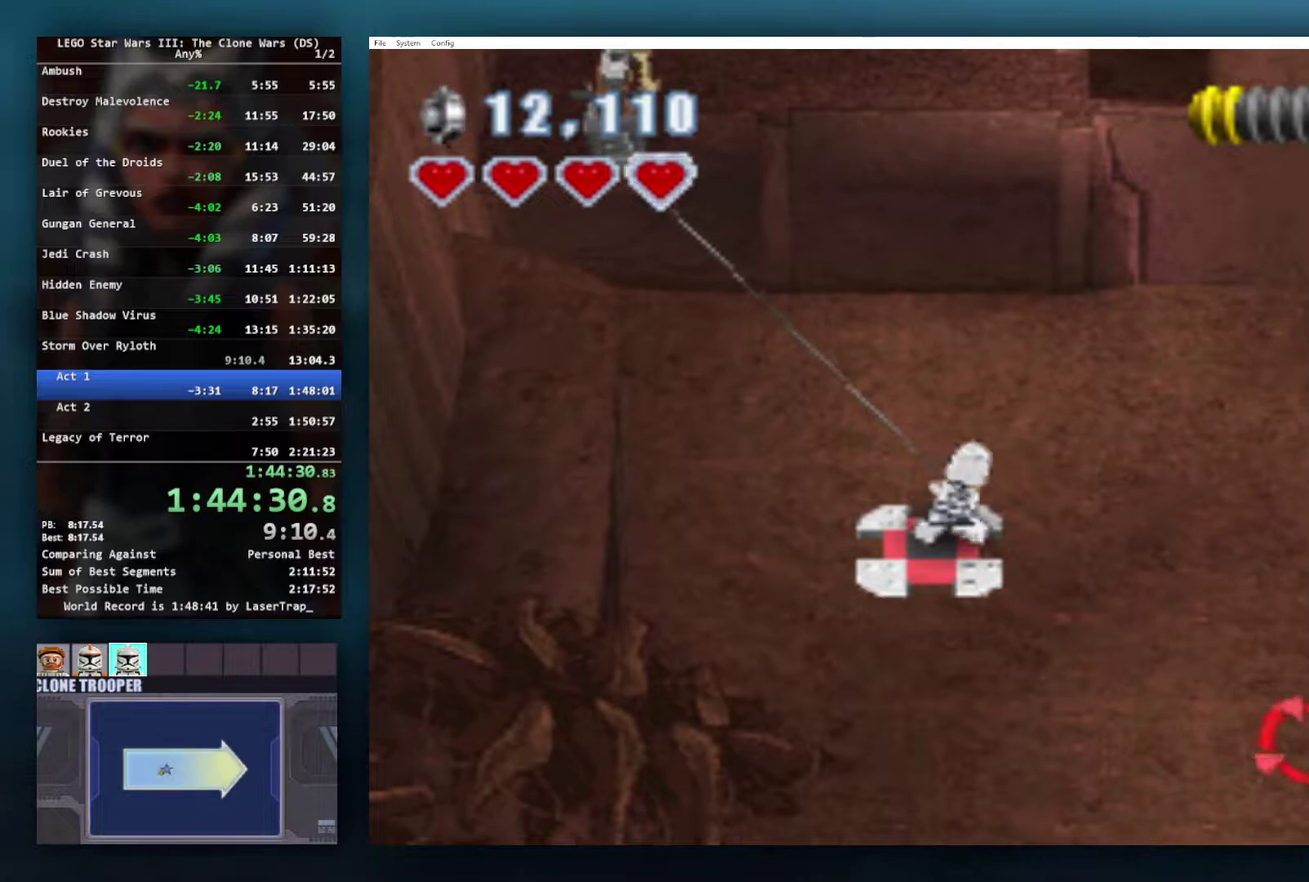
{"buttons": [], "left_stick": "right", "right_stick": "center", "events": [[183, "B", "down"], [267, "B", "up"], [300, "left_stick", "right"]]}
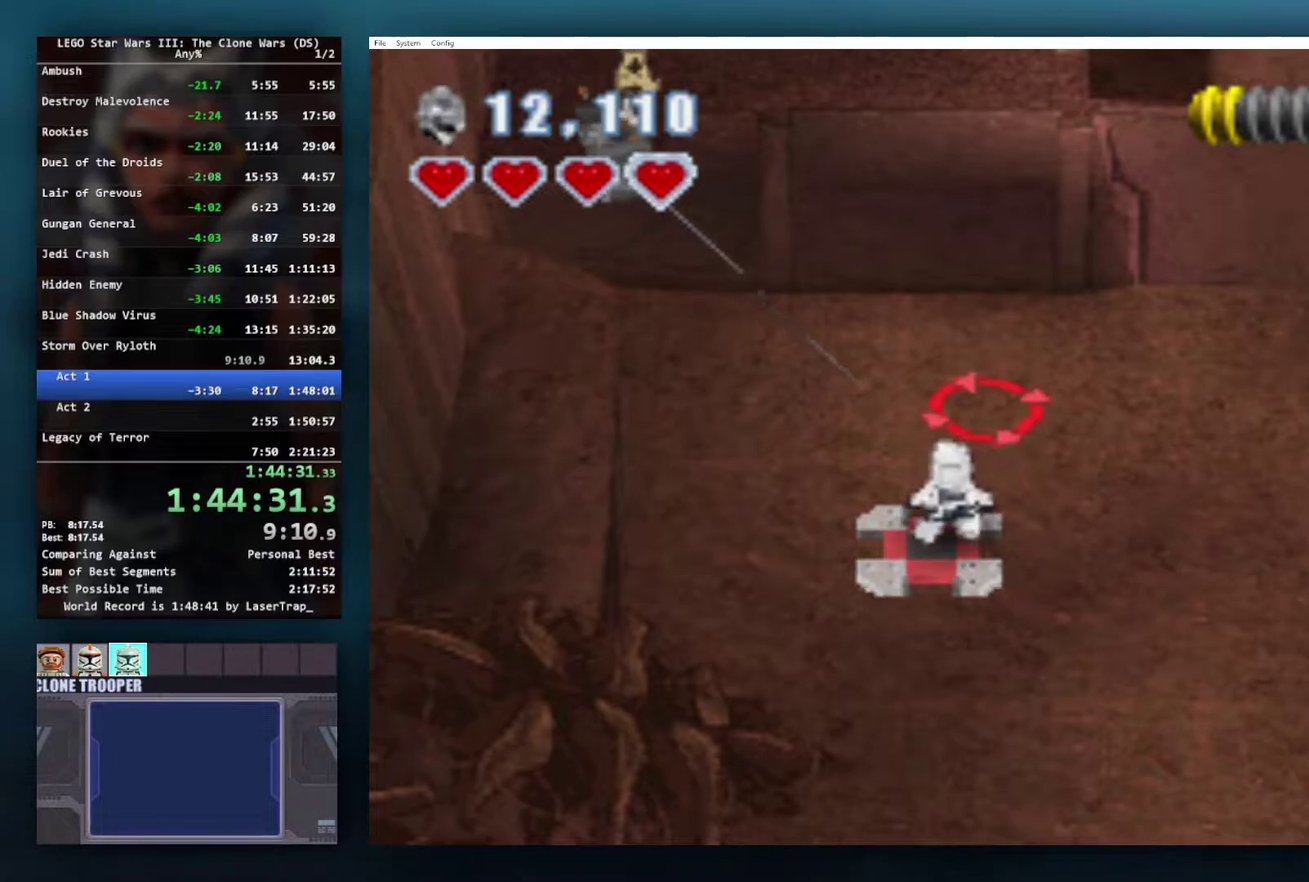
{"buttons": [], "left_stick": "right", "right_stick": "center", "events": []}
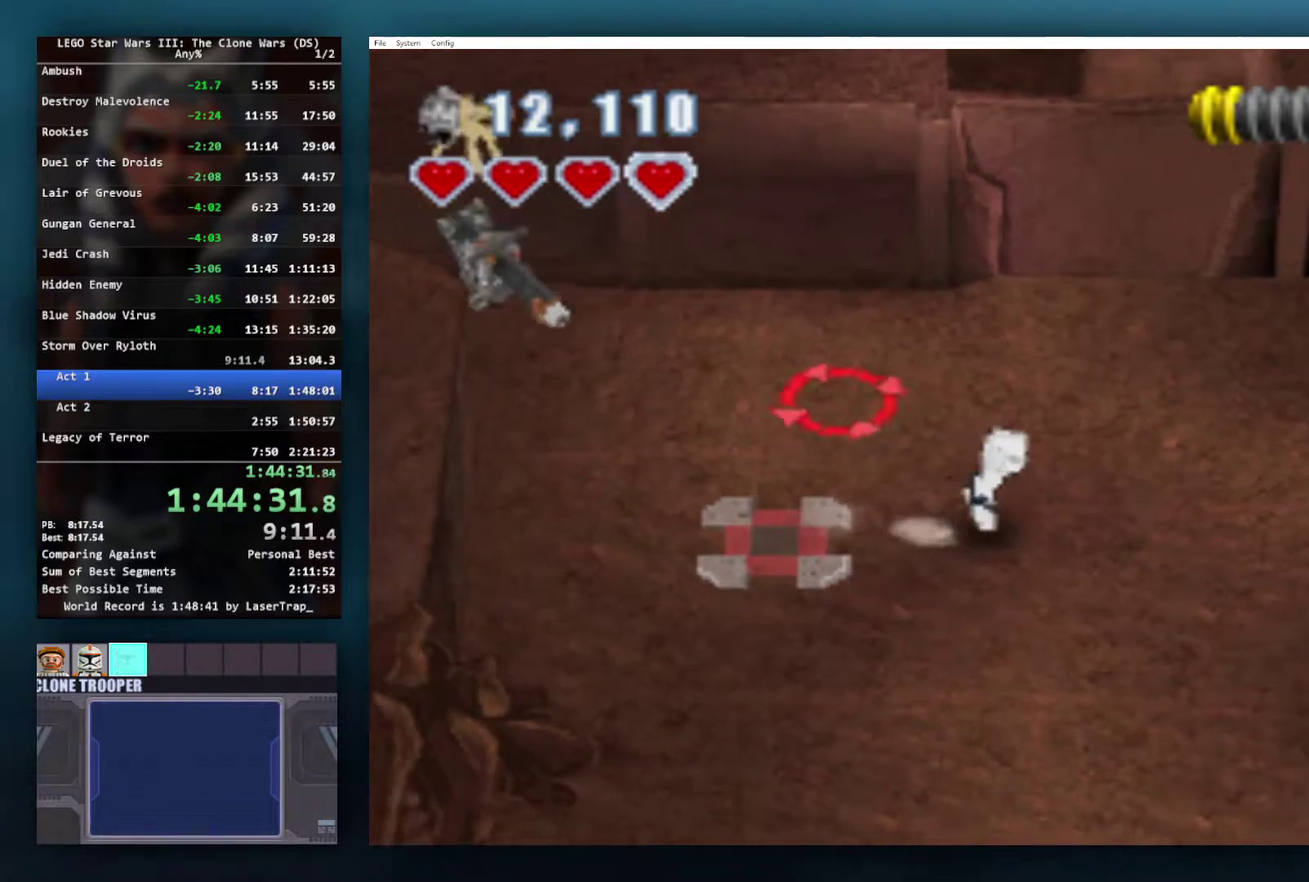
{"buttons": [], "left_stick": "down-right", "right_stick": "center", "events": [[150, "left_stick", "down-right"]]}
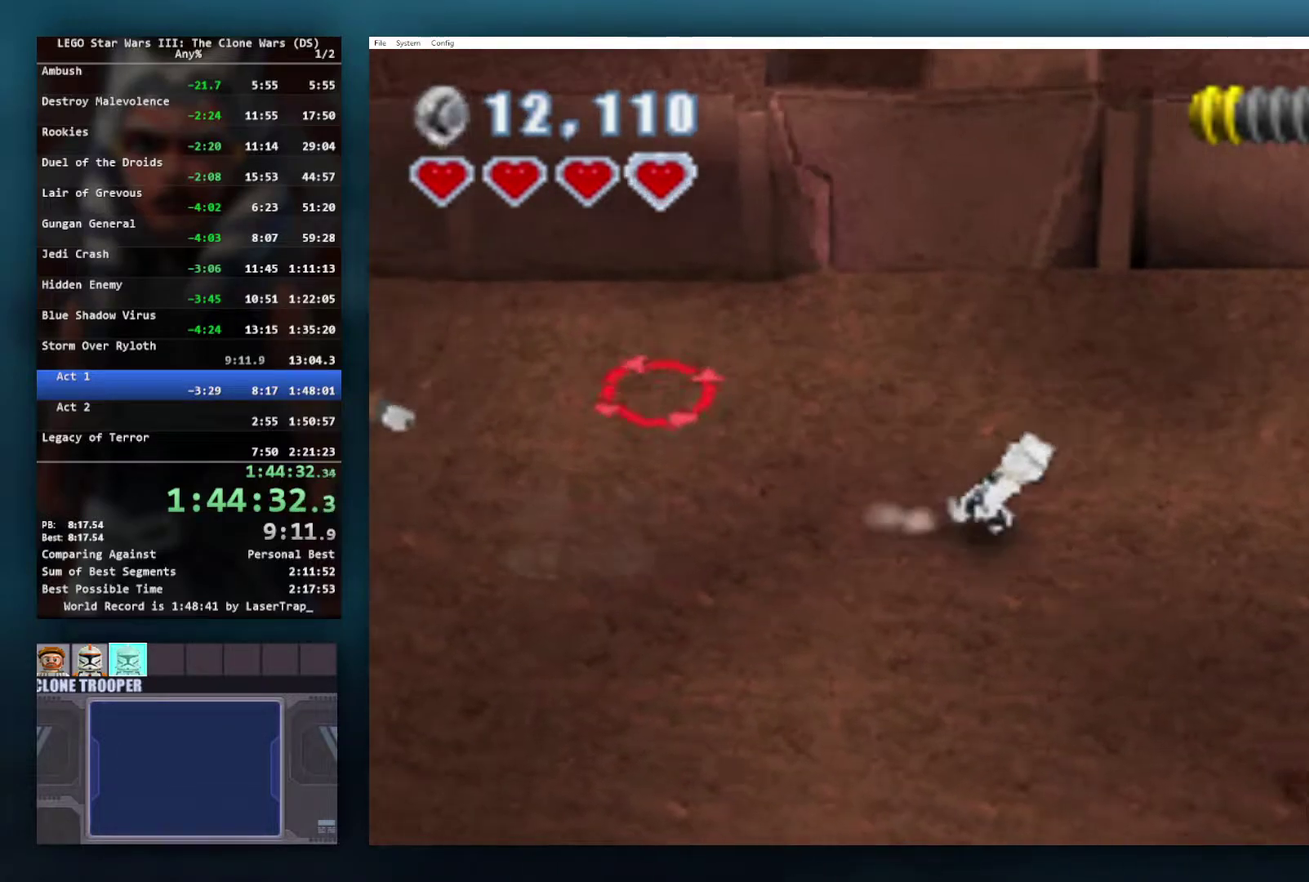
{"buttons": [], "left_stick": "right", "right_stick": "center", "events": [[133, "L1", "down"], [267, "L1", "up"], [450, "left_stick", "right"]]}